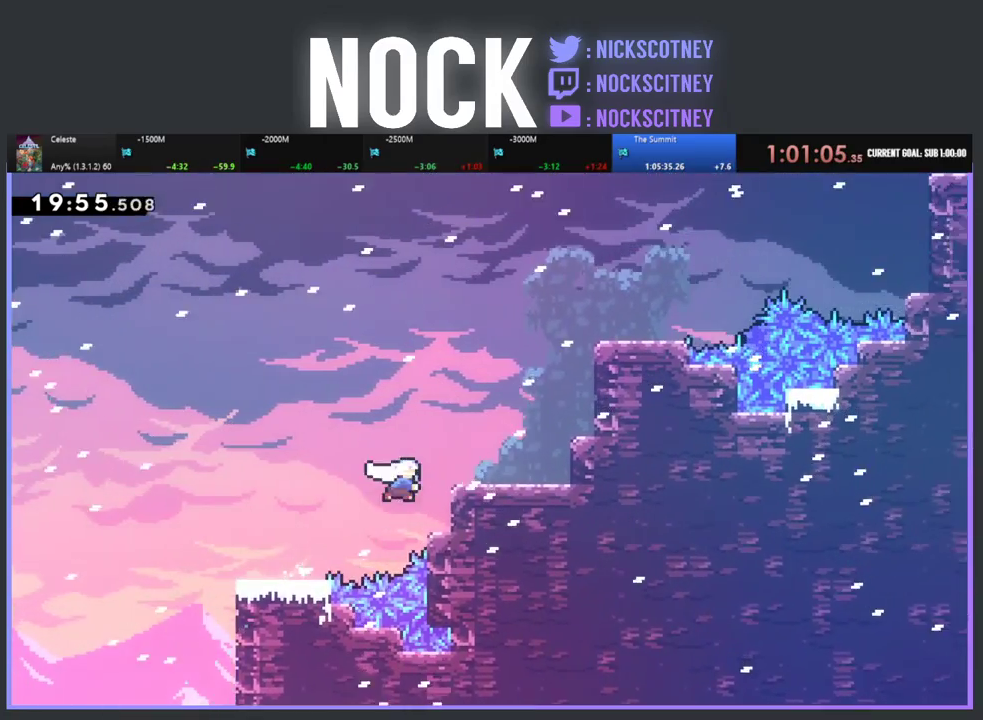
Gameplay with a controller (PlayStation layout); each line is a JSON object with the inputs held at the frame after it. "events" lists button and stick changes between this image and that frame as [ms after this image, input, new state], when the widget could be followed in between. Not read: R3 right_stick.
{"buttons": [], "left_stick": "center", "events": [[117, "CIRCLE", "up"], [433, "DPAD_UP", "up"], [433, "R2", "up"], [500, "DPAD_RIGHT", "up"]]}
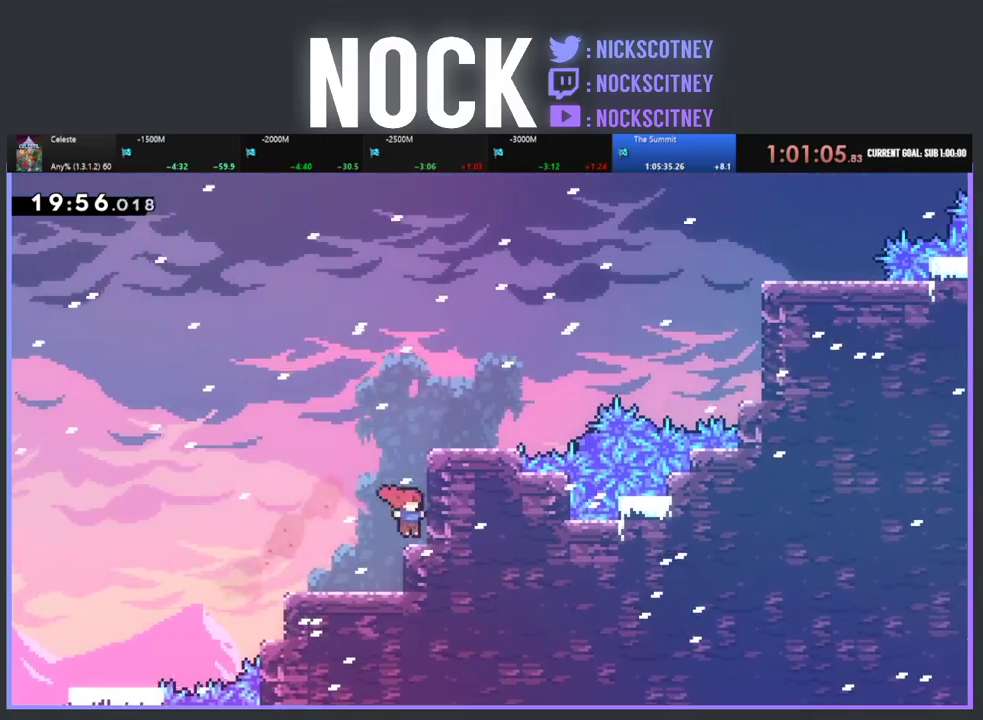
{"buttons": ["CROSS", "R2", "DPAD_UP", "DPAD_RIGHT"], "left_stick": "center", "events": [[133, "CROSS", "down"], [133, "DPAD_RIGHT", "down"], [133, "DPAD_UP", "down"], [133, "R2", "down"], [417, "CROSS", "up"], [483, "CROSS", "down"]]}
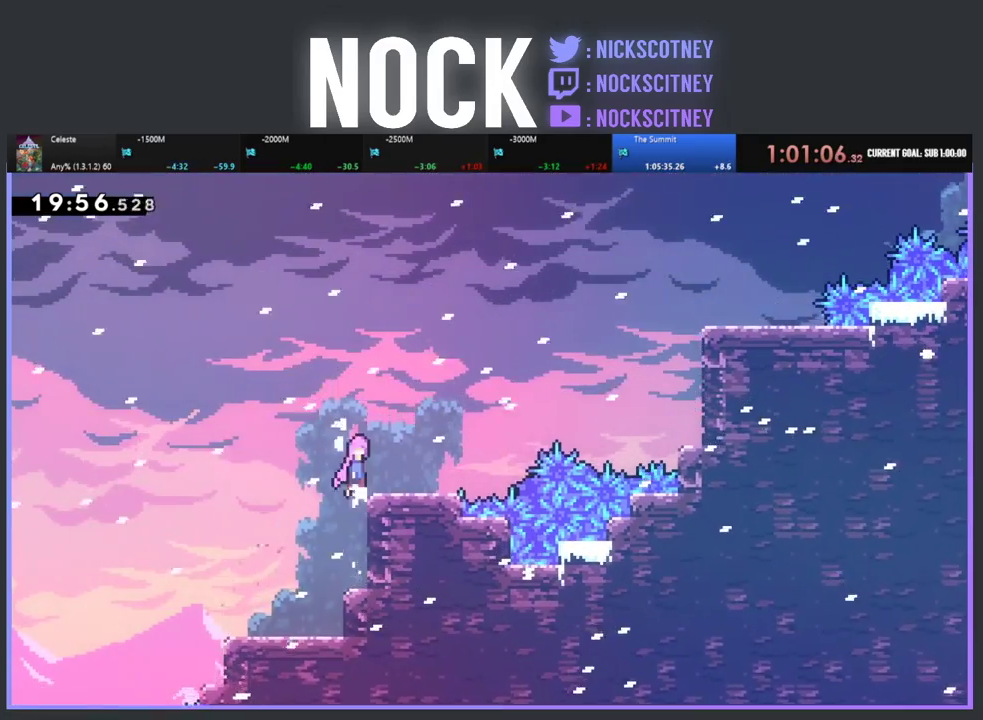
{"buttons": ["CROSS", "R2", "DPAD_UP", "DPAD_RIGHT"], "left_stick": "center", "events": [[117, "CROSS", "up"], [200, "DPAD_RIGHT", "up"], [217, "DPAD_UP", "up"], [350, "DPAD_RIGHT", "down"], [350, "DPAD_UP", "down"], [483, "CROSS", "down"]]}
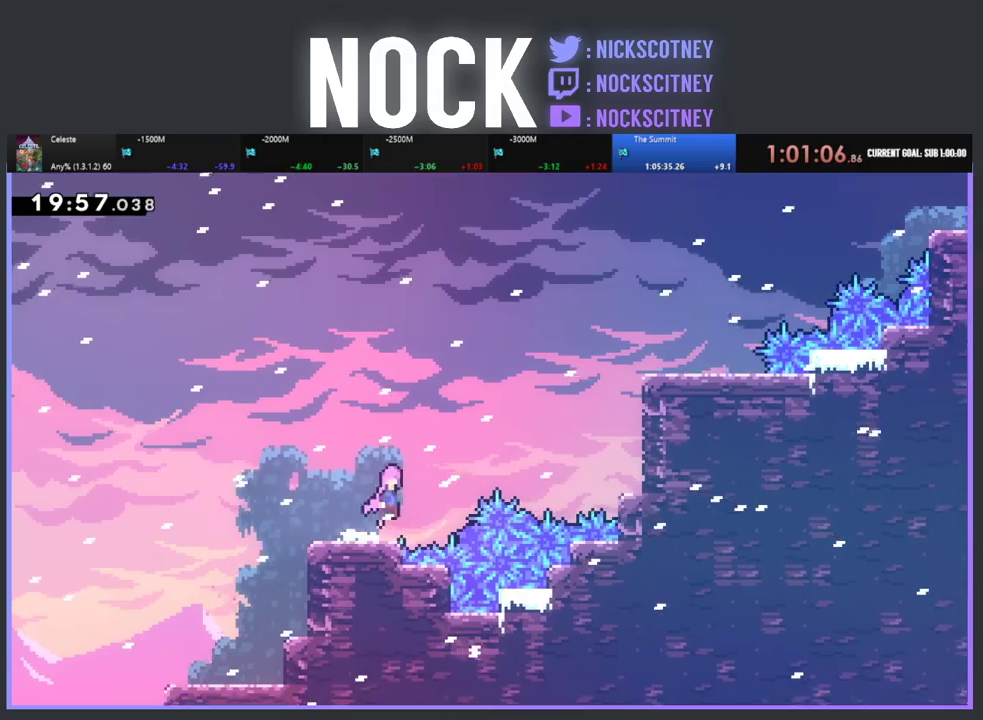
{"buttons": ["CIRCLE", "R2", "DPAD_UP", "DPAD_RIGHT"], "left_stick": "center", "events": [[167, "CROSS", "up"], [300, "CIRCLE", "down"]]}
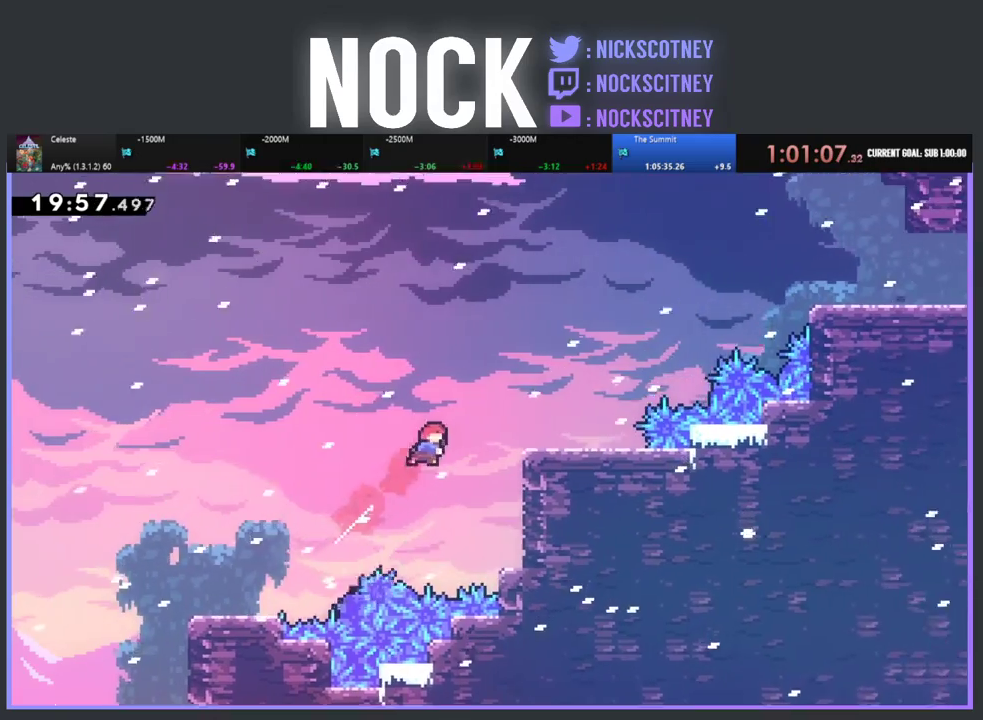
{"buttons": ["R2", "DPAD_UP", "DPAD_RIGHT"], "left_stick": "center", "events": [[383, "CIRCLE", "up"]]}
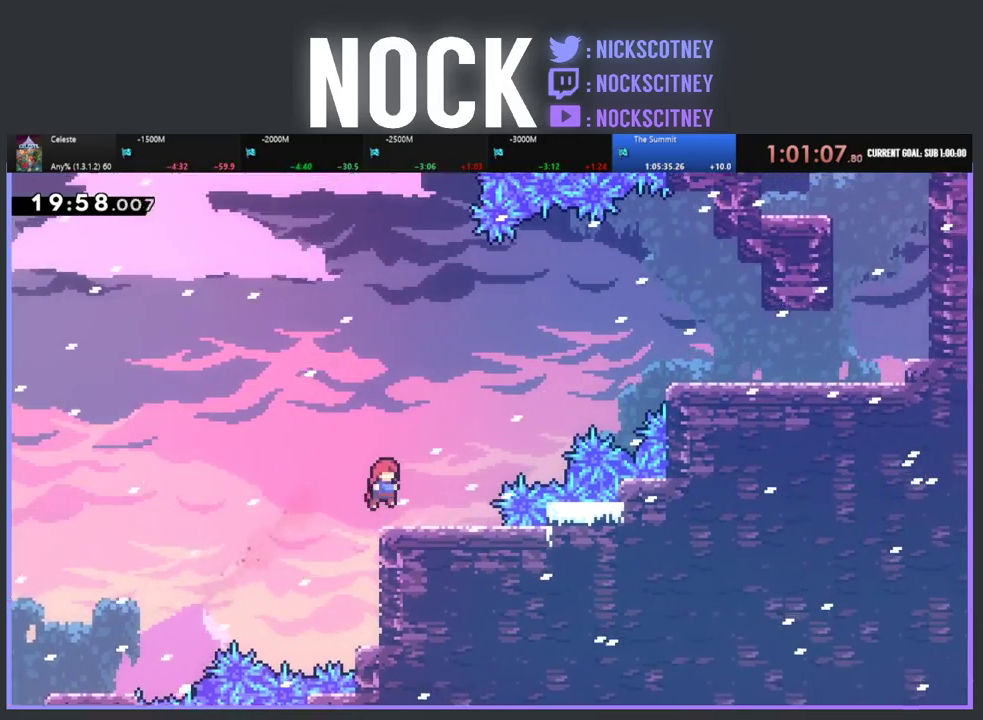
{"buttons": ["CROSS", "R2", "DPAD_UP", "DPAD_RIGHT"], "left_stick": "center", "events": [[17, "CROSS", "down"], [317, "CROSS", "up"], [333, "DPAD_RIGHT", "up"], [350, "DPAD_UP", "up"], [433, "CROSS", "down"], [450, "DPAD_UP", "down"], [467, "DPAD_RIGHT", "down"]]}
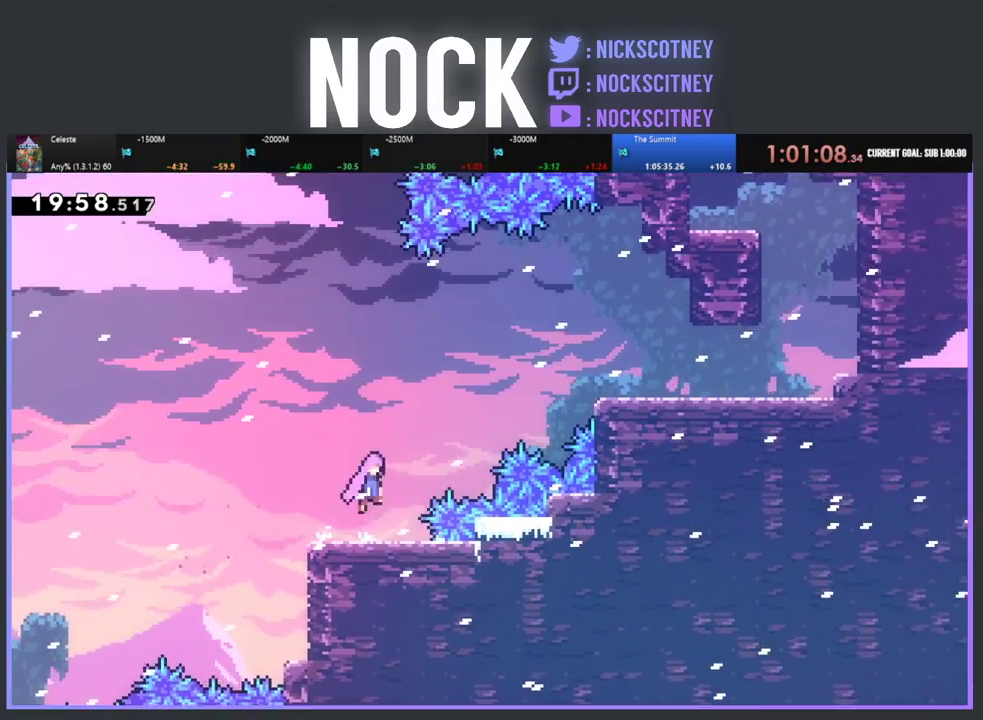
{"buttons": ["R2", "DPAD_UP", "DPAD_RIGHT"], "left_stick": "center", "events": [[183, "CROSS", "up"], [267, "CIRCLE", "down"], [500, "CIRCLE", "up"]]}
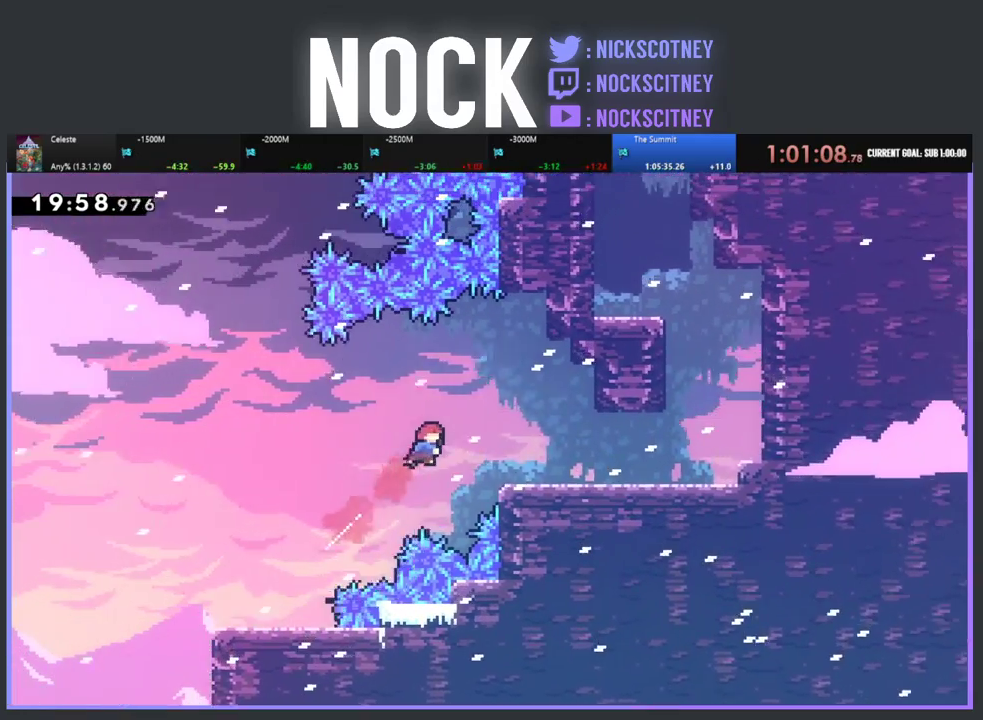
{"buttons": ["CIRCLE", "R2", "DPAD_RIGHT"], "left_stick": "center", "events": [[233, "DPAD_UP", "up"], [433, "CIRCLE", "down"]]}
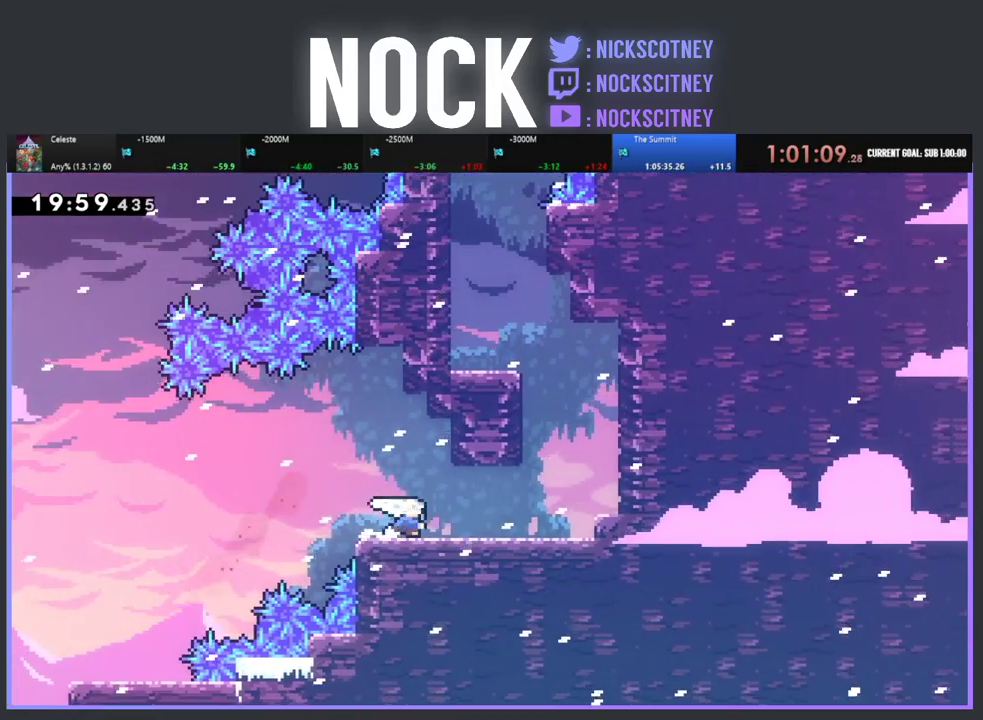
{"buttons": ["CROSS", "R2", "DPAD_UP", "DPAD_LEFT"], "left_stick": "center", "events": [[83, "CIRCLE", "up"], [200, "DPAD_RIGHT", "up"], [200, "DPAD_UP", "down"], [283, "CROSS", "down"], [417, "DPAD_LEFT", "down"]]}
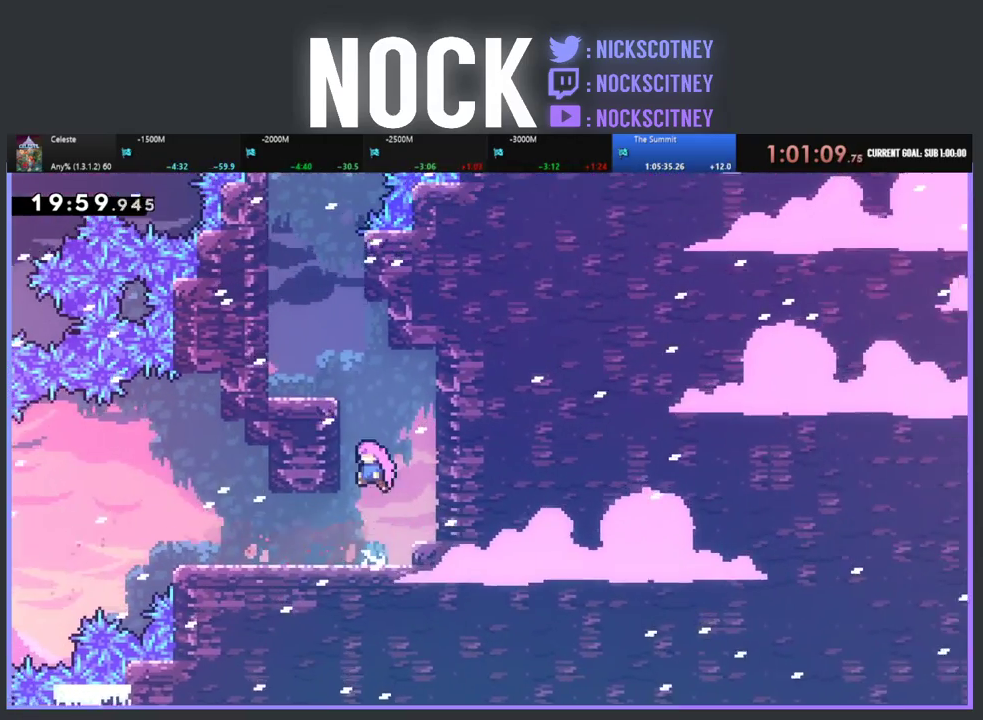
{"buttons": ["R2", "DPAD_UP", "DPAD_LEFT"], "left_stick": "center", "events": [[33, "CROSS", "up"], [100, "CIRCLE", "down"], [283, "CIRCLE", "up"]]}
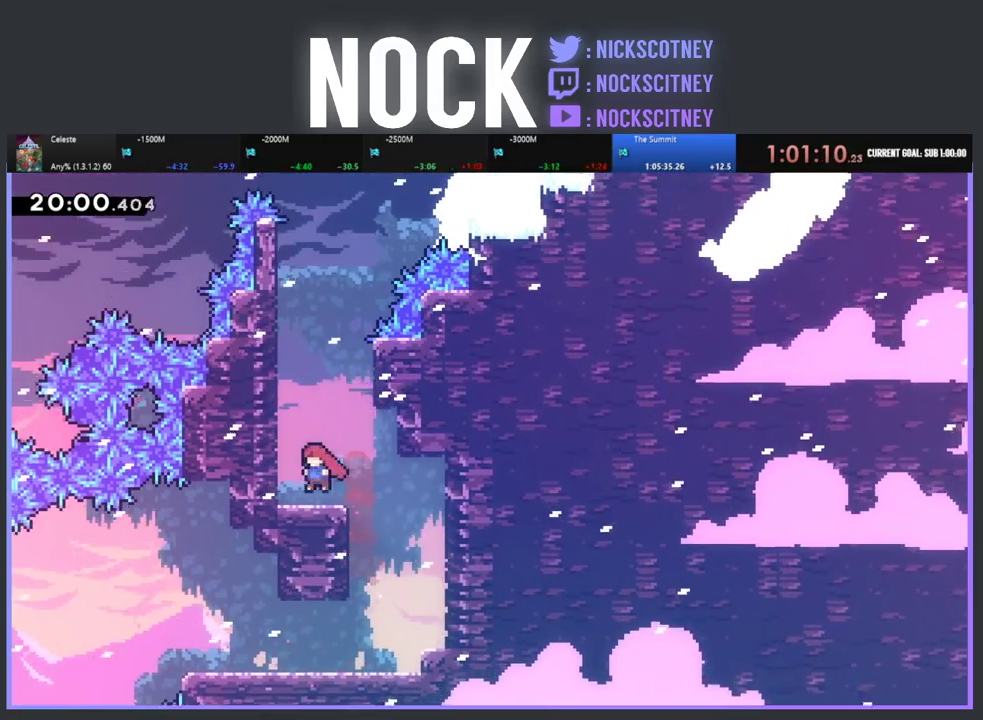
{"buttons": ["R2", "DPAD_UP"], "left_stick": "center", "events": [[217, "CROSS", "down"], [217, "DPAD_LEFT", "up"], [467, "CROSS", "up"]]}
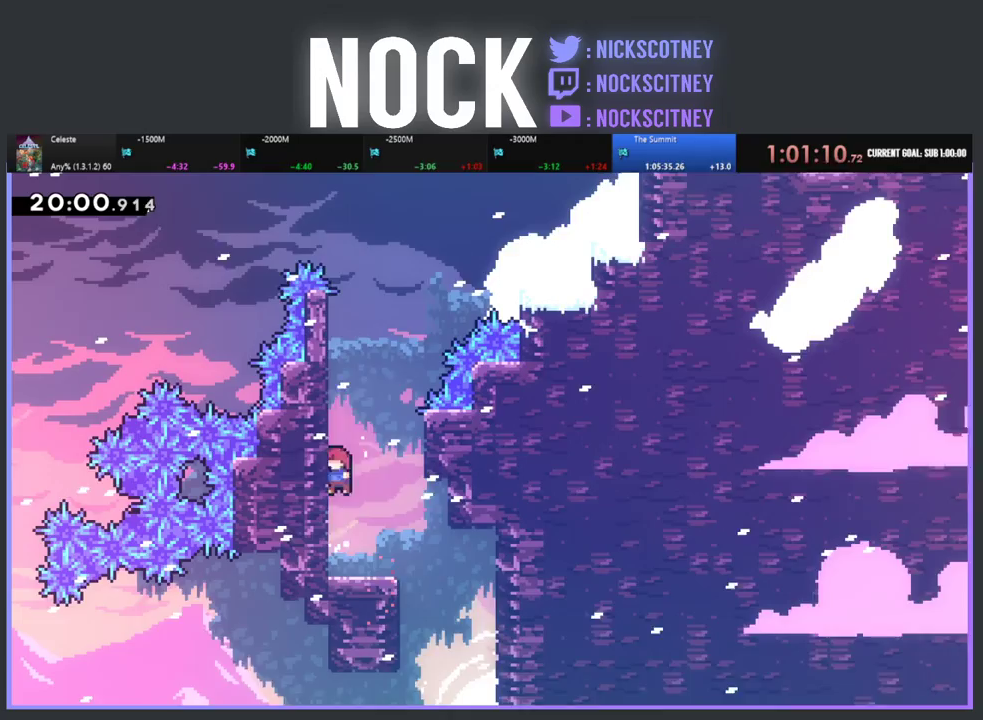
{"buttons": ["R2", "DPAD_UP"], "left_stick": "center", "events": [[33, "CROSS", "down"], [183, "CROSS", "up"], [233, "CROSS", "down"], [383, "CROSS", "up"]]}
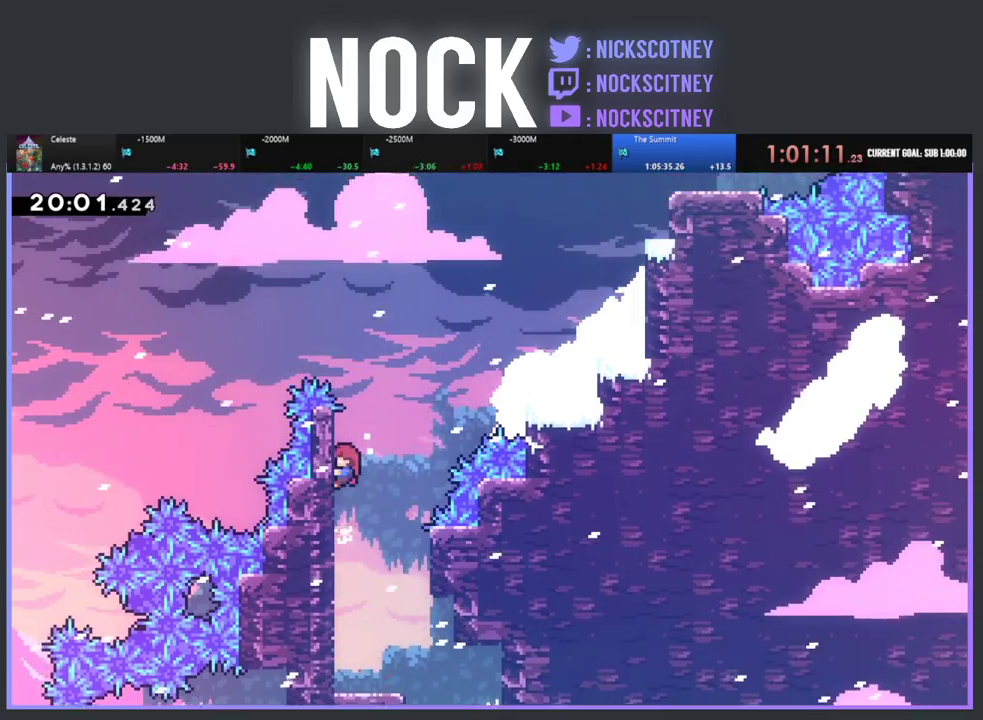
{"buttons": ["R2", "DPAD_UP", "DPAD_RIGHT"], "left_stick": "center", "events": [[100, "CROSS", "down"], [117, "DPAD_RIGHT", "down"], [450, "CROSS", "up"]]}
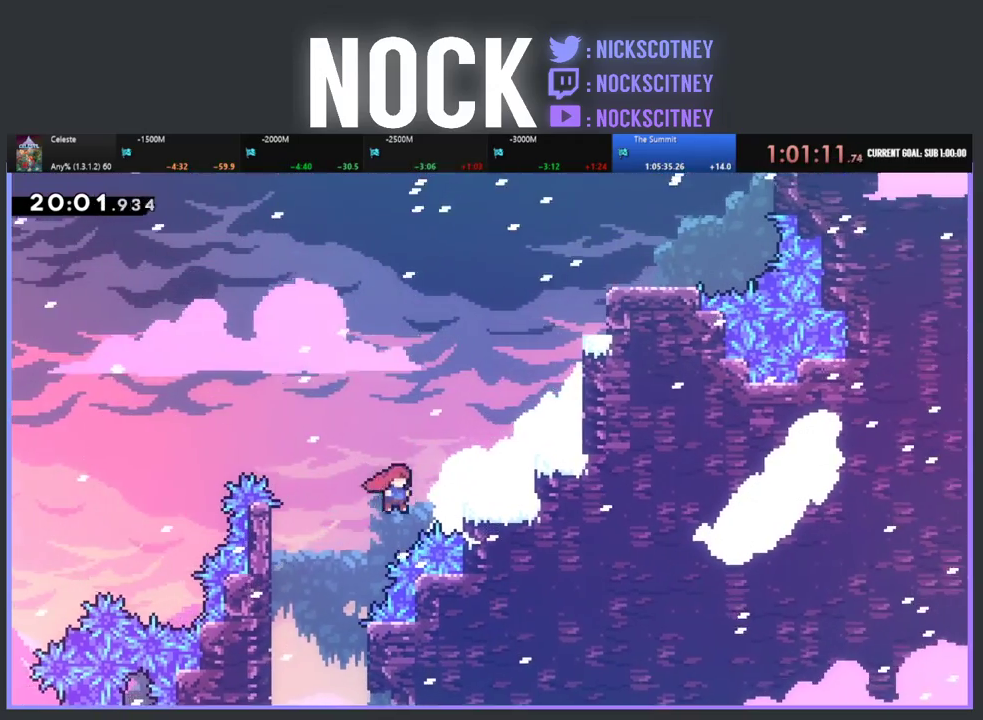
{"buttons": ["R2", "DPAD_UP", "DPAD_RIGHT"], "left_stick": "center", "events": [[17, "CIRCLE", "down"], [367, "CIRCLE", "up"]]}
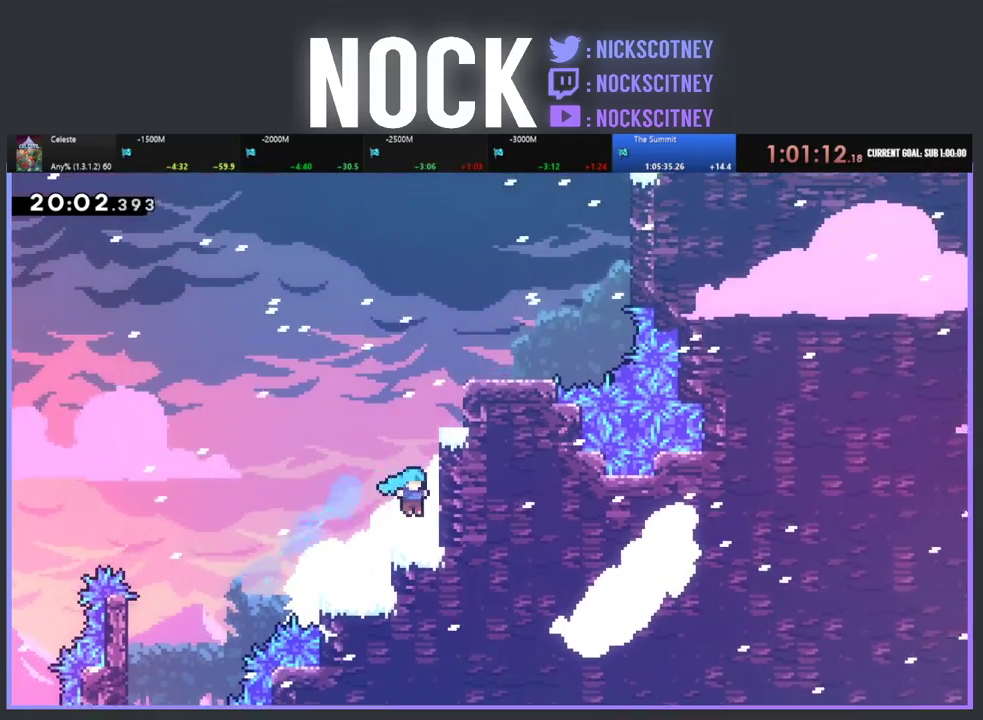
{"buttons": ["CROSS", "R2", "DPAD_UP", "DPAD_RIGHT"], "left_stick": "center", "events": [[17, "CROSS", "down"], [167, "CROSS", "up"], [217, "CROSS", "down"]]}
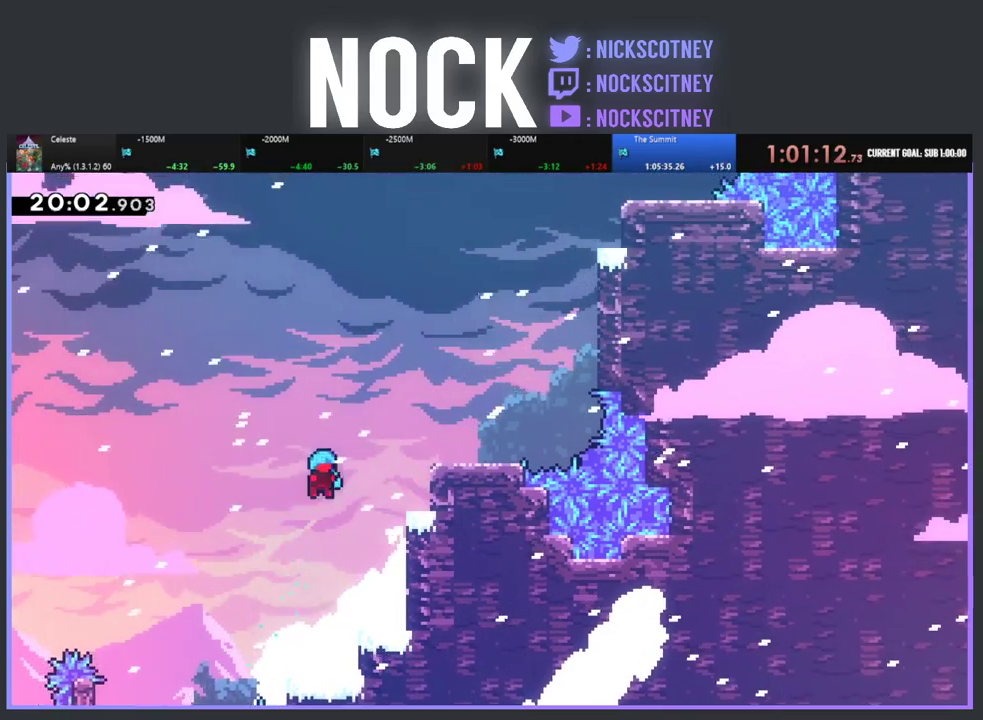
{"buttons": [], "left_stick": "center", "events": [[250, "CROSS", "up"], [417, "DPAD_UP", "up"], [417, "R2", "up"], [433, "DPAD_RIGHT", "up"]]}
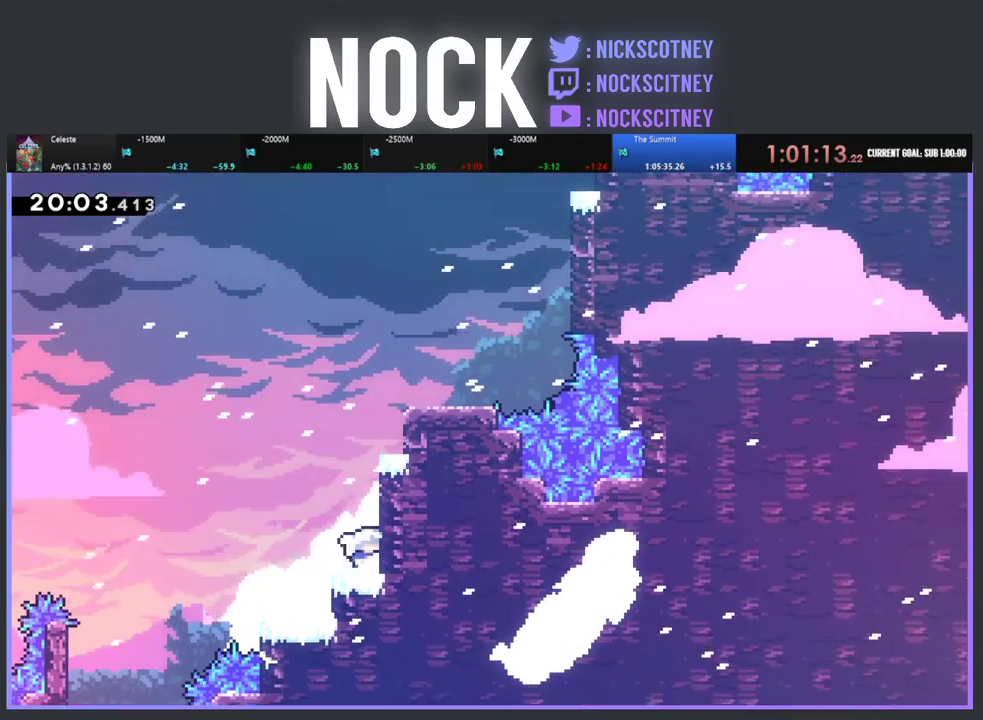
{"buttons": ["CROSS", "R2", "DPAD_UP", "DPAD_RIGHT"], "left_stick": "center", "events": [[50, "DPAD_RIGHT", "down"], [117, "R2", "down"], [150, "CROSS", "down"], [267, "DPAD_UP", "down"], [317, "CROSS", "up"], [383, "CROSS", "down"]]}
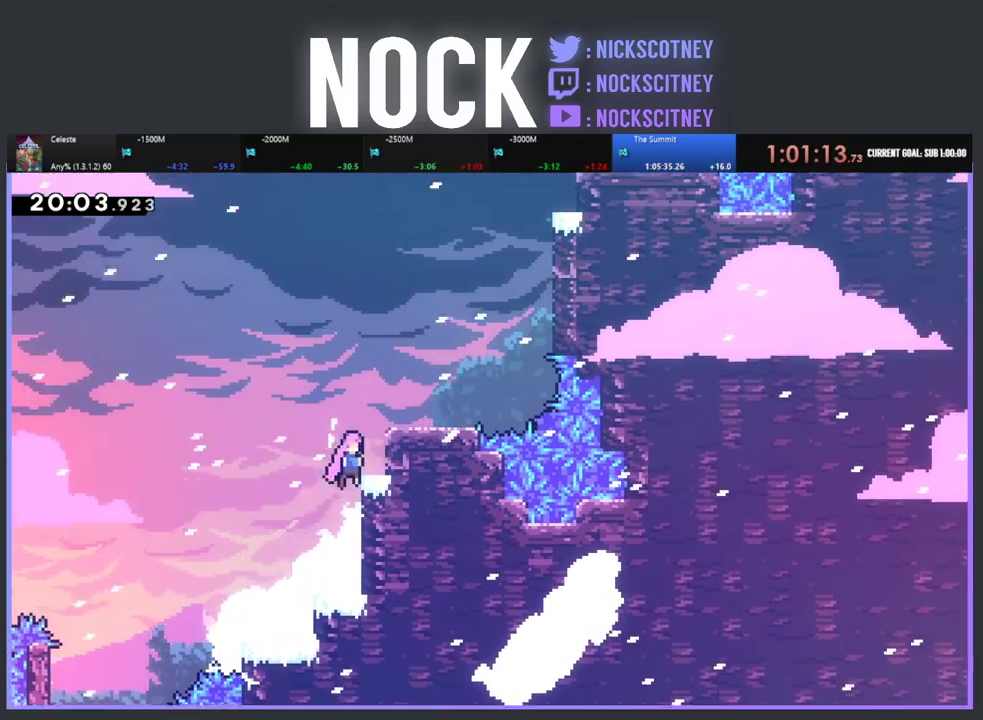
{"buttons": ["CROSS", "R2", "DPAD_UP", "DPAD_RIGHT"], "left_stick": "center", "events": [[83, "DPAD_UP", "up"], [233, "DPAD_UP", "down"], [283, "CROSS", "up"], [383, "CROSS", "down"]]}
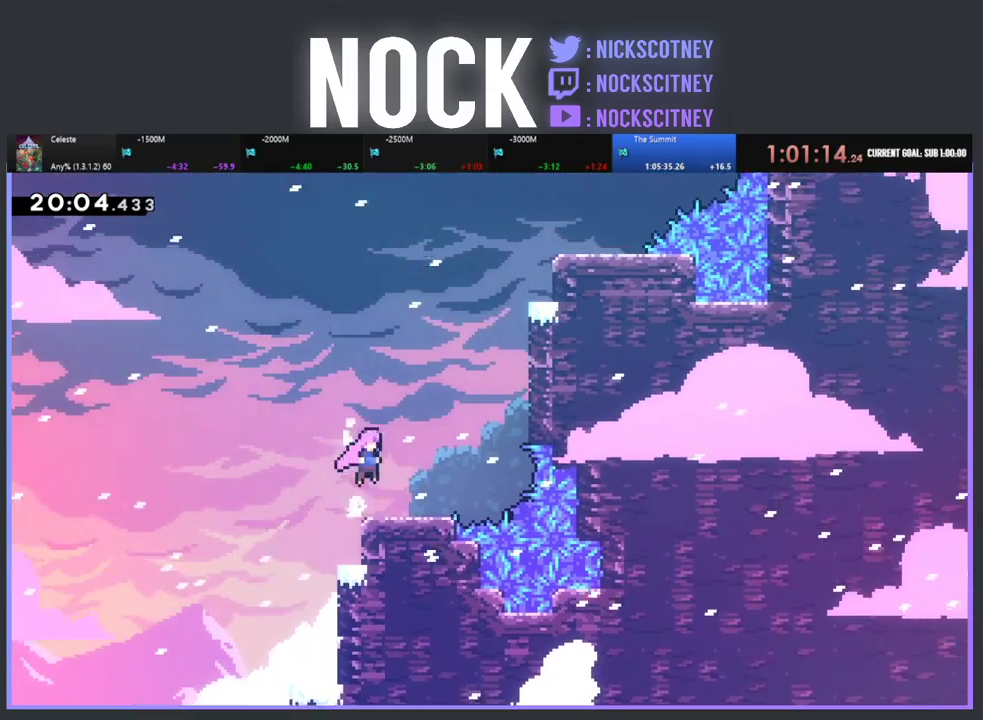
{"buttons": ["CROSS", "R2", "DPAD_UP", "DPAD_RIGHT"], "left_stick": "center", "events": [[17, "CROSS", "up"], [100, "DPAD_UP", "up"], [133, "DPAD_RIGHT", "up"], [300, "DPAD_RIGHT", "down"], [383, "CROSS", "down"], [450, "DPAD_UP", "down"]]}
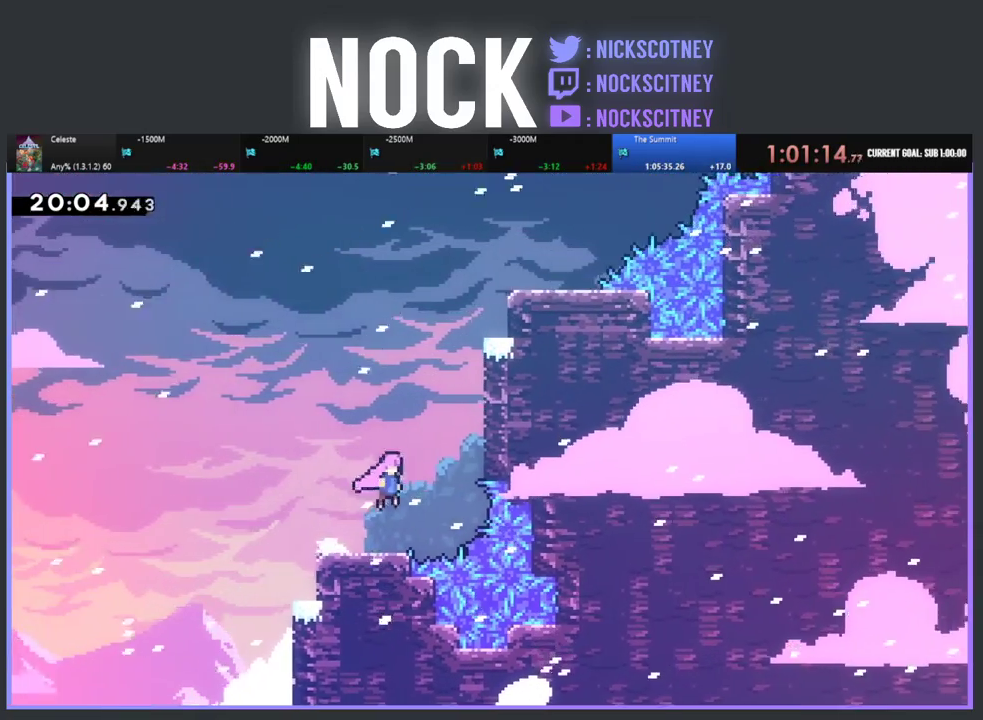
{"buttons": ["CROSS", "R2", "DPAD_UP", "DPAD_RIGHT"], "left_stick": "center", "events": [[83, "CROSS", "up"], [150, "CIRCLE", "down"], [317, "CIRCLE", "up"], [400, "CROSS", "down"]]}
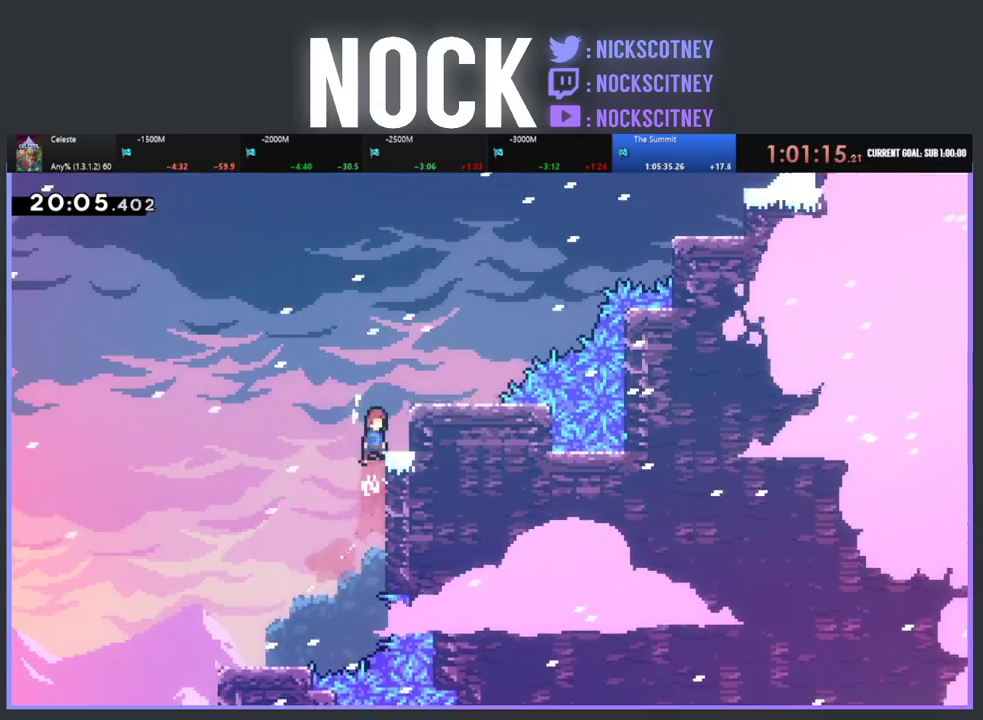
{"buttons": ["R2"], "left_stick": "center", "events": [[83, "CROSS", "up"], [150, "CROSS", "down"], [383, "CROSS", "up"], [400, "DPAD_RIGHT", "up"], [433, "DPAD_UP", "up"]]}
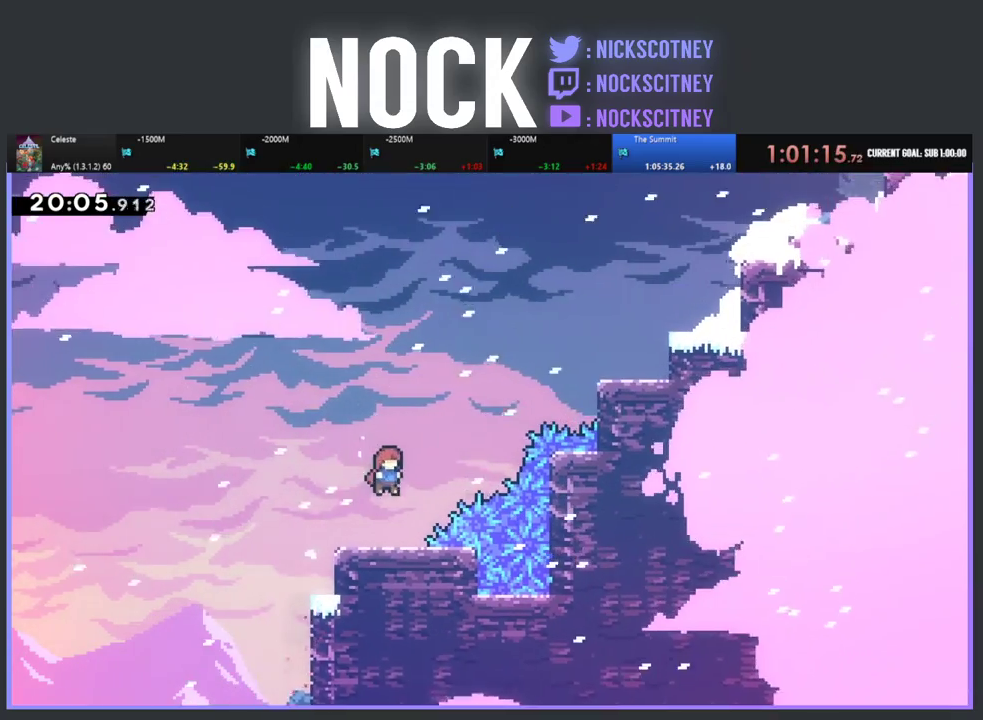
{"buttons": ["R2", "DPAD_UP", "DPAD_RIGHT"], "left_stick": "center", "events": [[217, "DPAD_UP", "down"], [233, "DPAD_RIGHT", "down"], [250, "CROSS", "down"], [433, "CROSS", "up"]]}
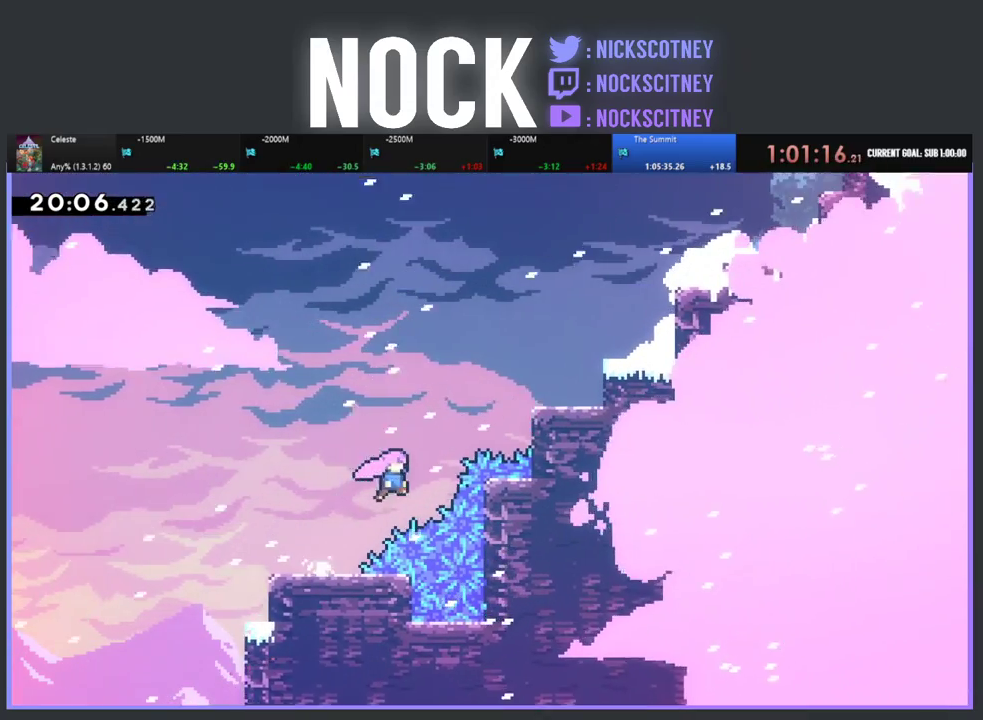
{"buttons": ["R2", "DPAD_UP", "DPAD_RIGHT"], "left_stick": "center", "events": [[33, "CIRCLE", "down"], [200, "CIRCLE", "up"]]}
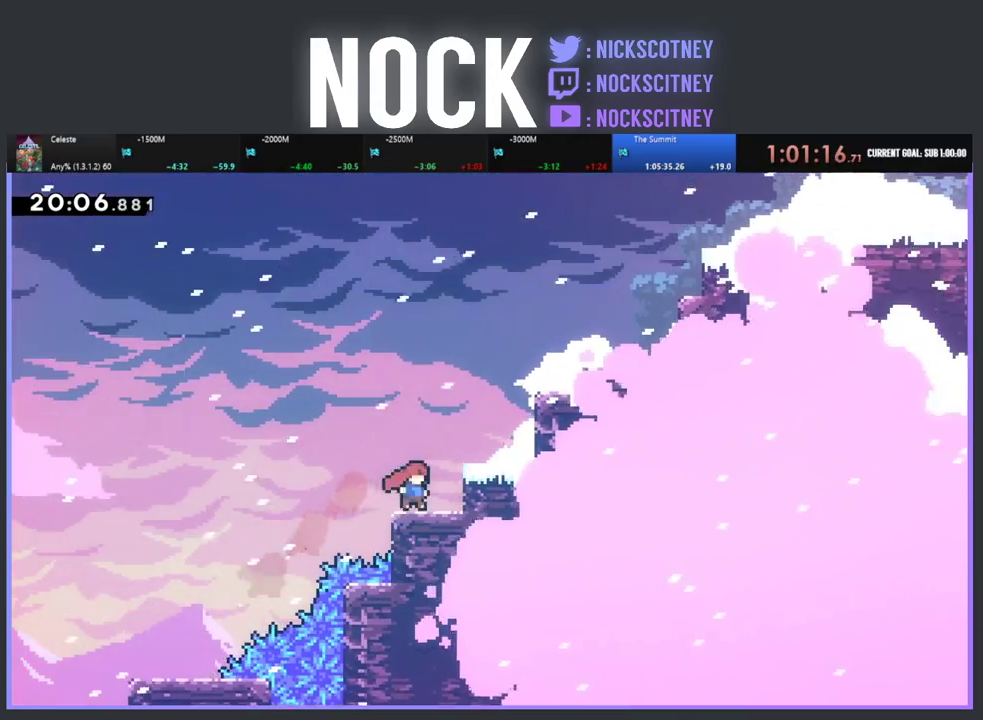
{"buttons": ["CIRCLE", "R2", "DPAD_UP", "DPAD_RIGHT"], "left_stick": "center", "events": [[50, "CROSS", "down"], [317, "CROSS", "up"], [400, "CIRCLE", "down"]]}
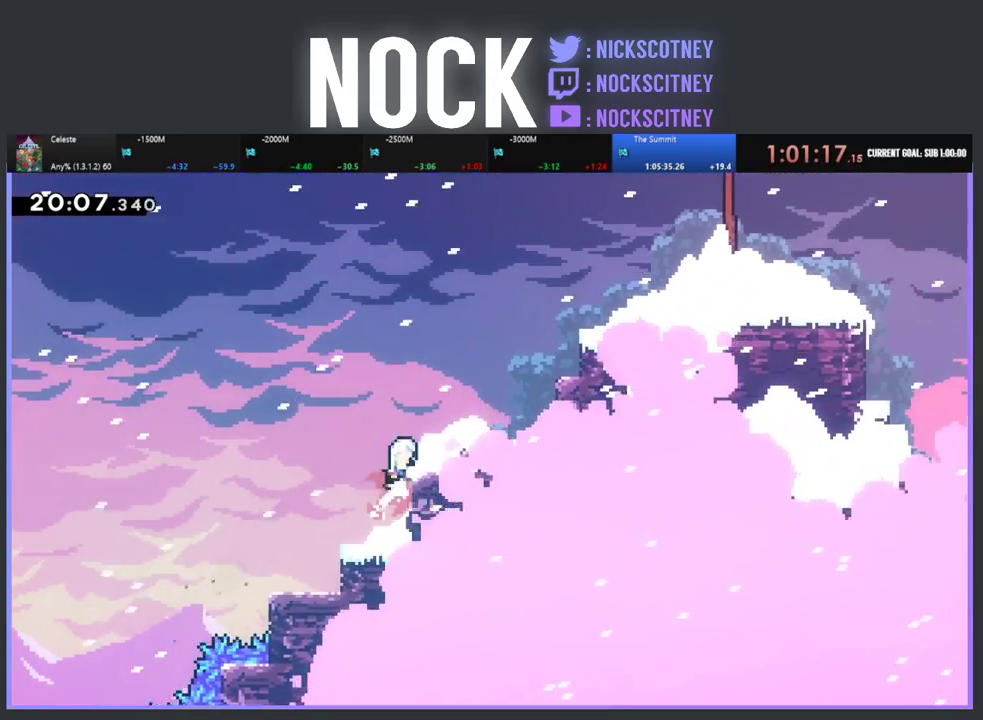
{"buttons": ["CROSS", "R2", "DPAD_RIGHT"], "left_stick": "center", "events": [[117, "CIRCLE", "up"], [383, "DPAD_UP", "up"], [467, "CROSS", "down"]]}
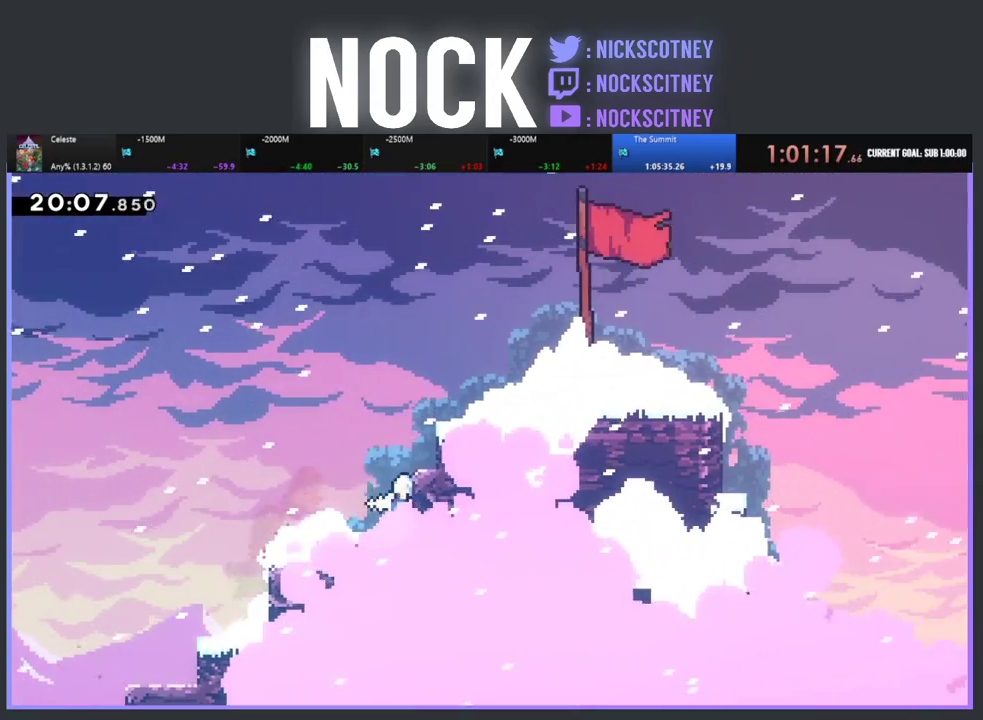
{"buttons": ["CROSS", "R2", "DPAD_UP", "DPAD_RIGHT"], "left_stick": "center", "events": [[83, "DPAD_UP", "down"], [267, "CROSS", "up"], [333, "CROSS", "down"]]}
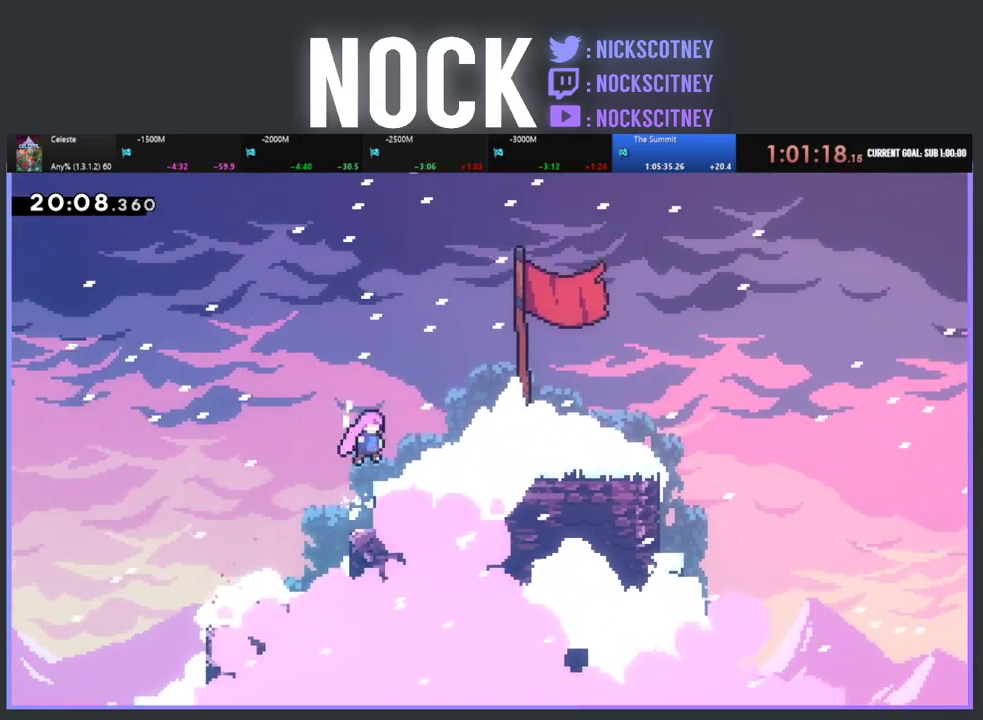
{"buttons": ["DPAD_RIGHT"], "left_stick": "center", "events": [[117, "CROSS", "up"], [183, "DPAD_UP", "up"], [300, "CIRCLE", "down"], [367, "R2", "up"], [450, "CIRCLE", "up"]]}
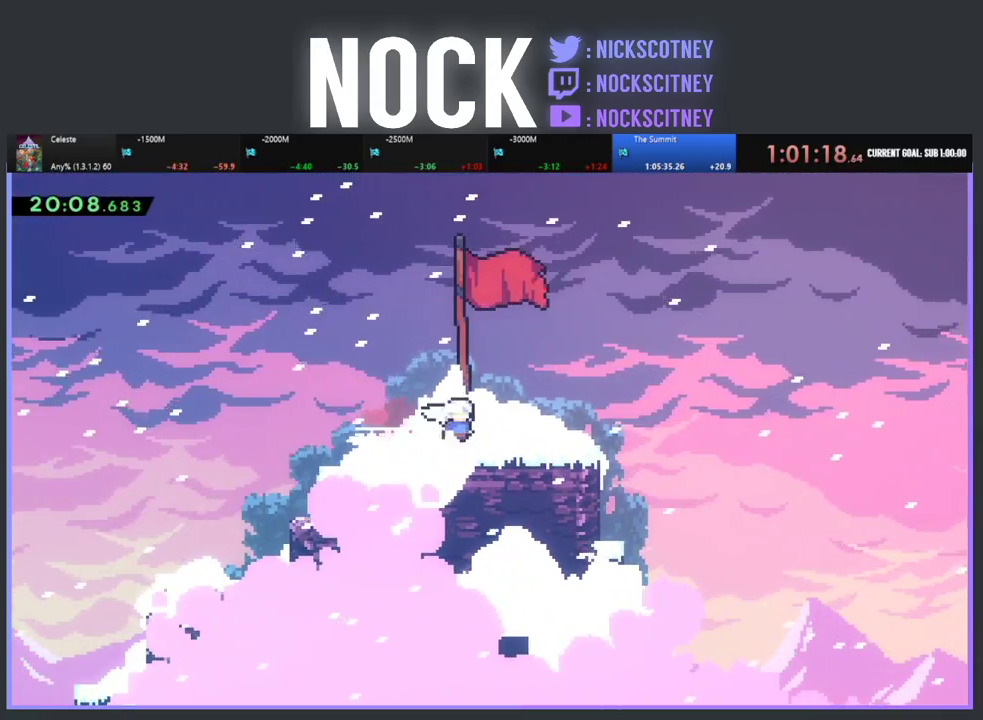
{"buttons": [], "left_stick": "center", "events": [[100, "DPAD_RIGHT", "up"], [150, "START", "down"], [233, "DPAD_DOWN", "down"], [283, "START", "up"], [317, "DPAD_DOWN", "up"], [383, "CROSS", "down"], [467, "CROSS", "up"]]}